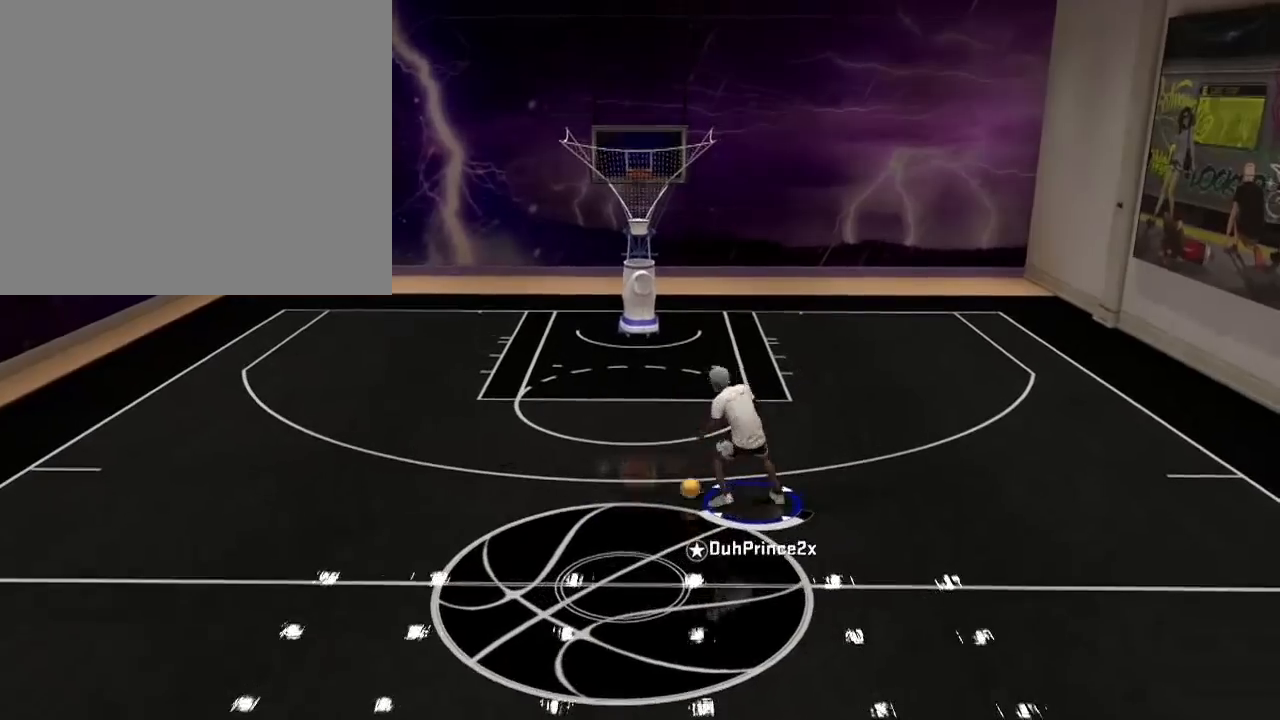
Gameplay with a controller (PlayStation layout); each line is a JSON object with the inputs held at the frame after it. "events" lists button and stick changes between this image and that frame as [ms after this image, input, new state], when the widget could be followed in between.
{"buttons": [], "left_stick": "left", "right_stick": "center", "events": []}
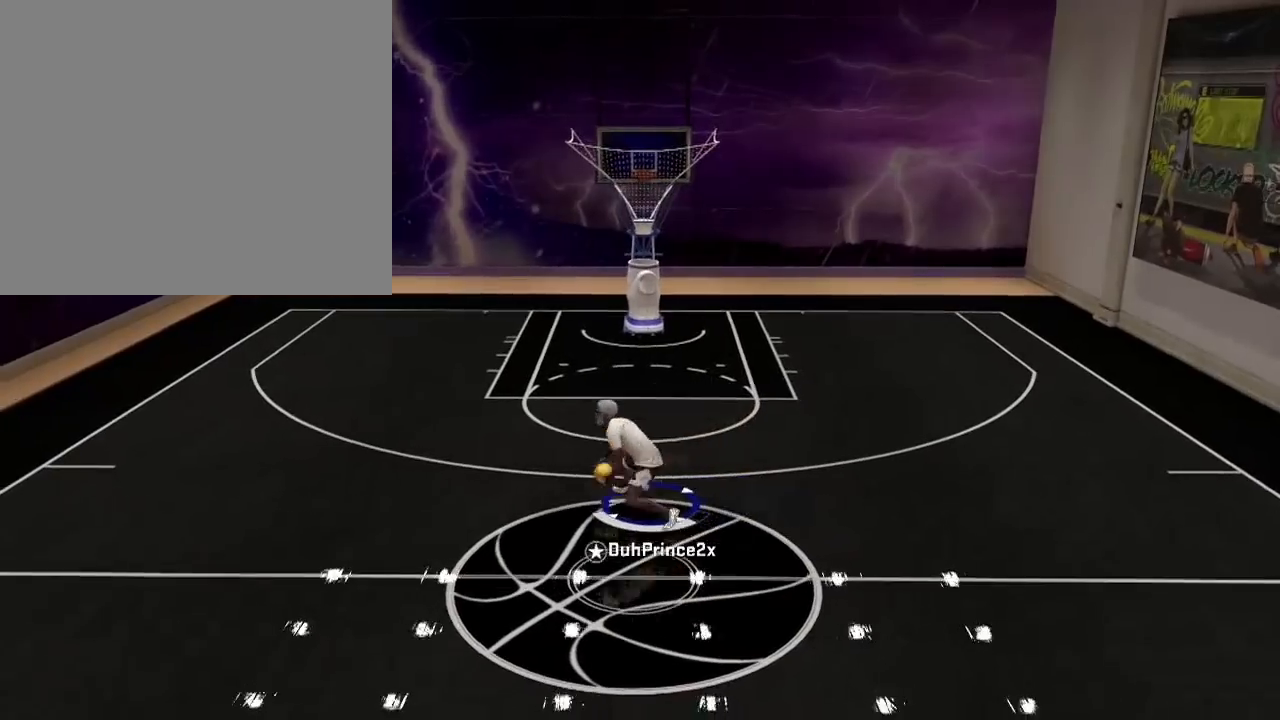
{"buttons": [], "left_stick": "center", "right_stick": "center", "events": [[33, "right_stick", "up-right"], [167, "left_stick", "center"], [167, "right_stick", "center"]]}
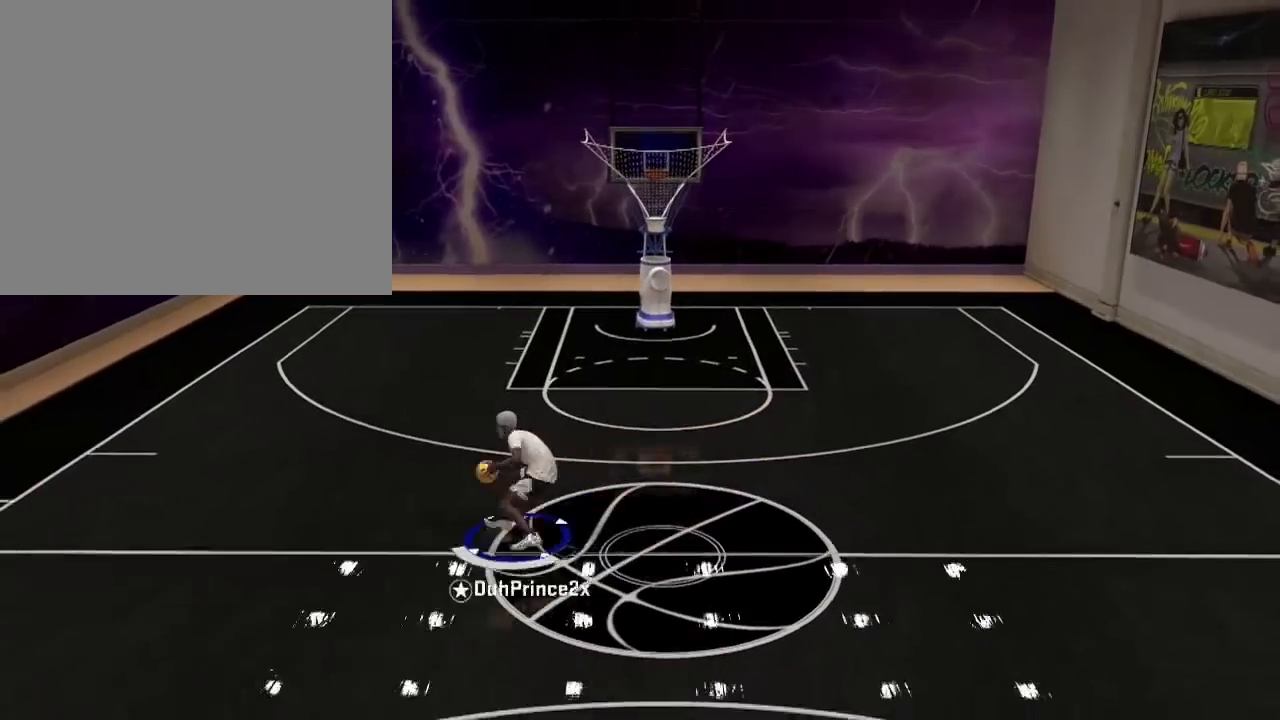
{"buttons": [], "left_stick": "center", "right_stick": "center", "events": []}
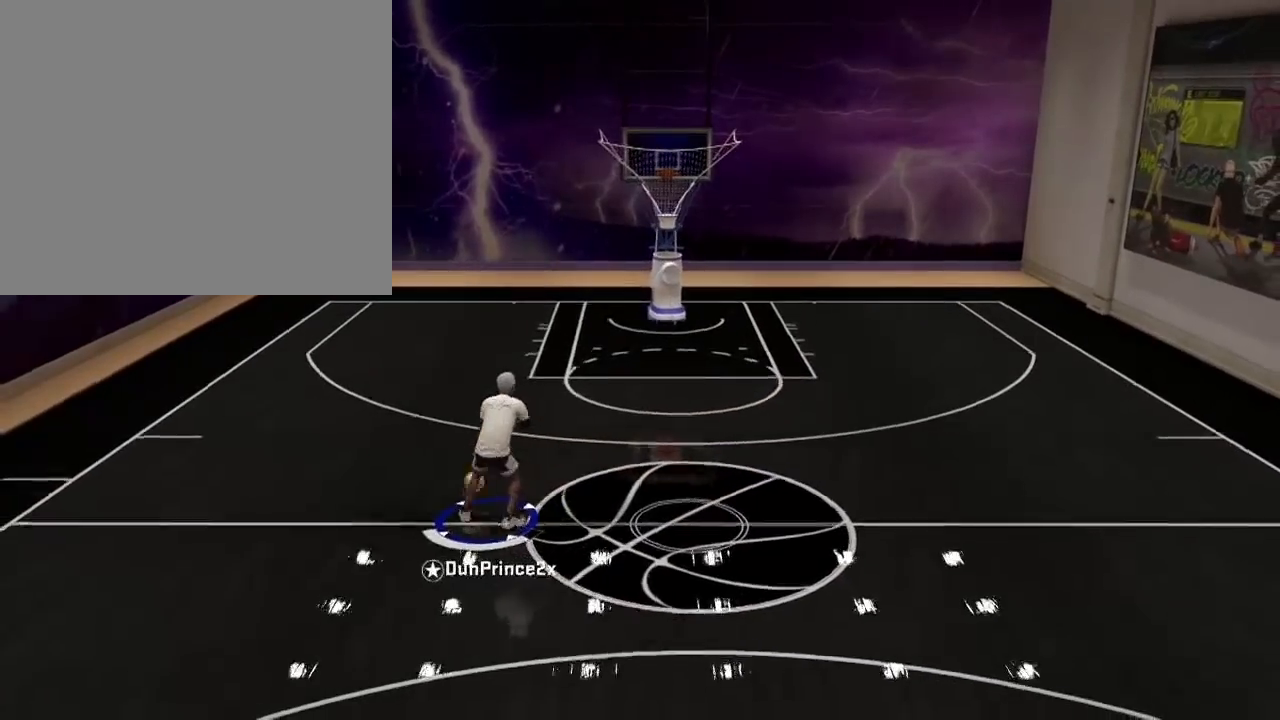
{"buttons": [], "left_stick": "center", "right_stick": "center", "events": []}
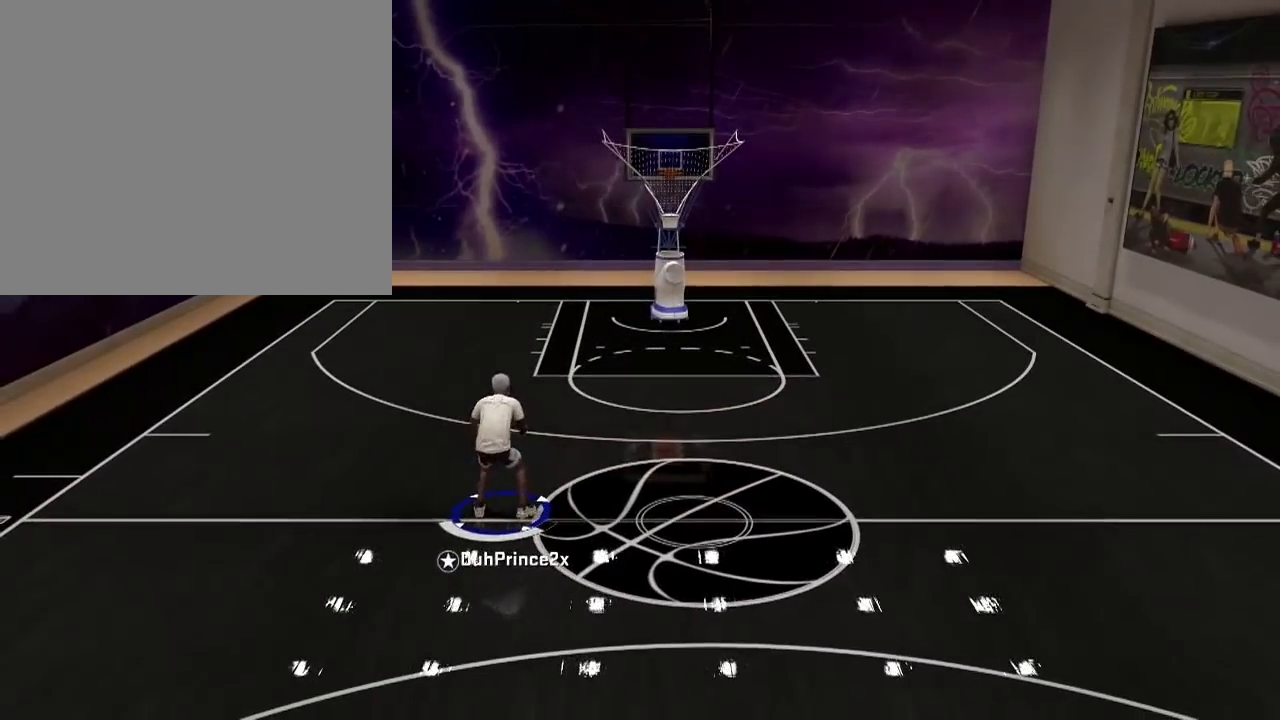
{"buttons": [], "left_stick": "center", "right_stick": "right", "events": [[401, "right_stick", "right"]]}
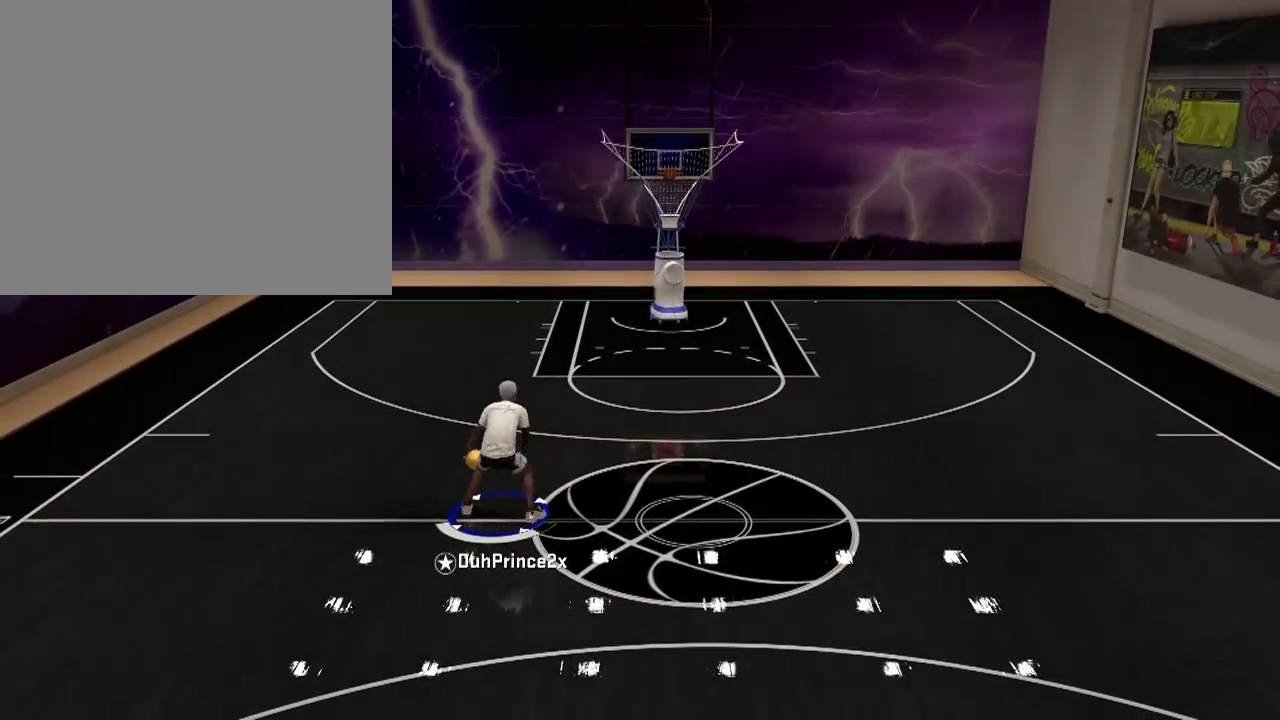
{"buttons": [], "left_stick": "up-right", "right_stick": "center", "events": [[133, "right_stick", "left"], [500, "left_stick", "up-right"], [500, "right_stick", "center"]]}
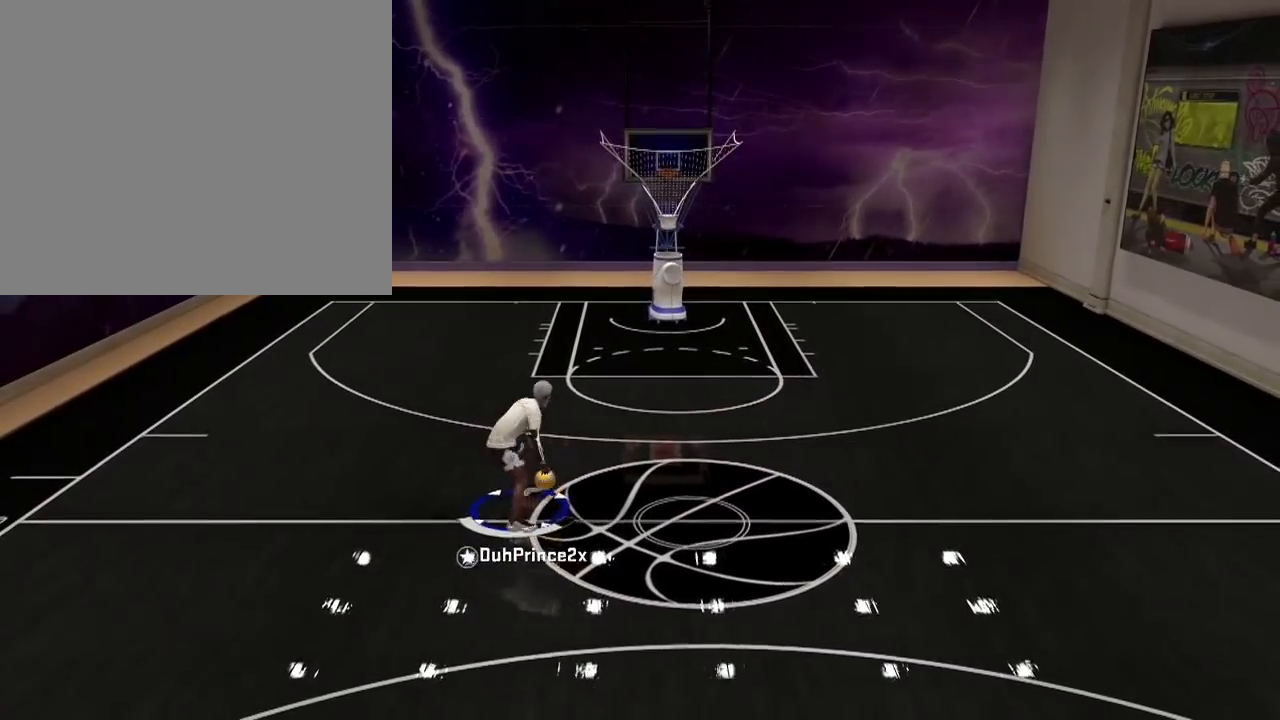
{"buttons": [], "left_stick": "right", "right_stick": "center", "events": [[301, "left_stick", "right"]]}
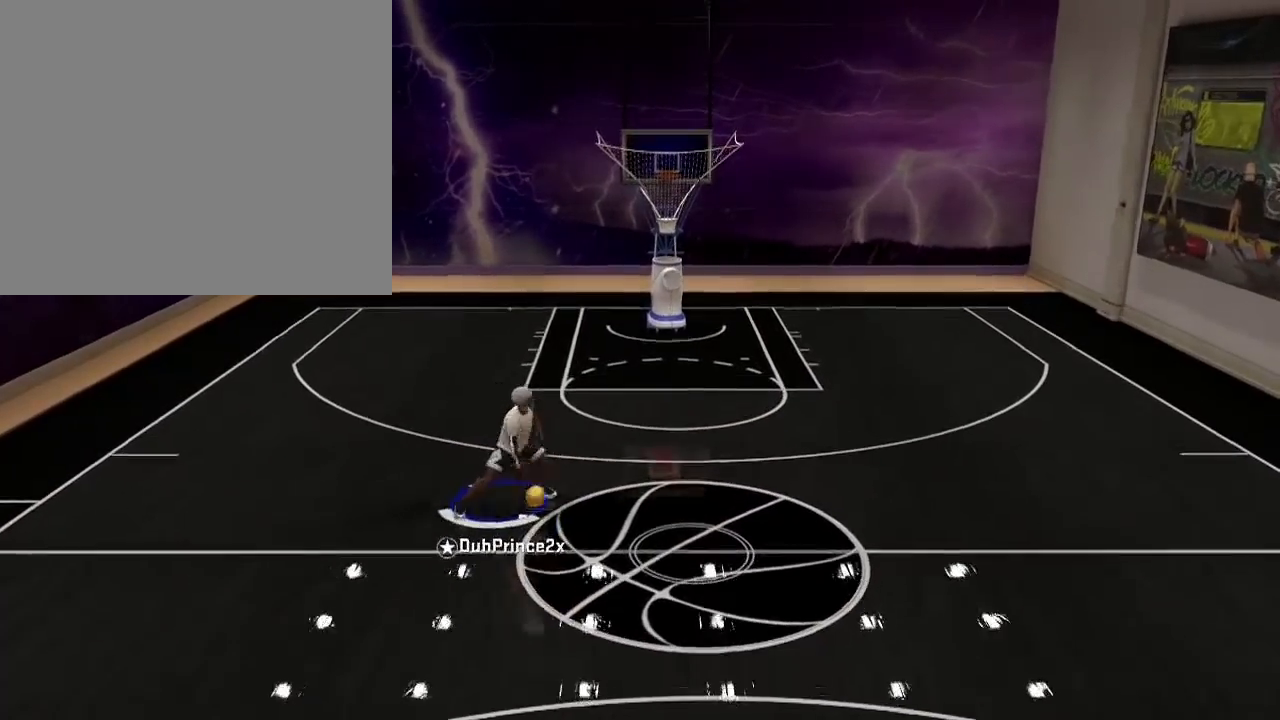
{"buttons": [], "left_stick": "right", "right_stick": "up-left", "events": [[300, "right_stick", "up-left"]]}
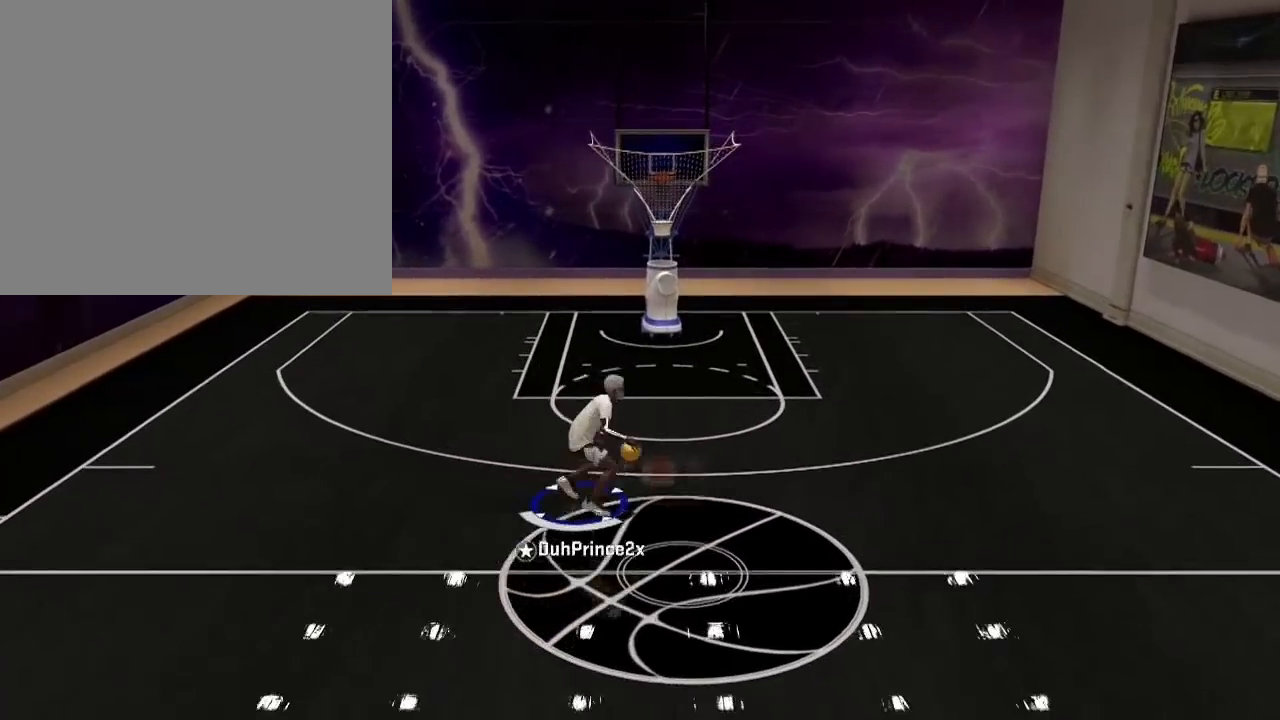
{"buttons": [], "left_stick": "left", "right_stick": "center", "events": [[134, "left_stick", "left"], [134, "right_stick", "center"], [334, "right_stick", "left"], [401, "right_stick", "center"]]}
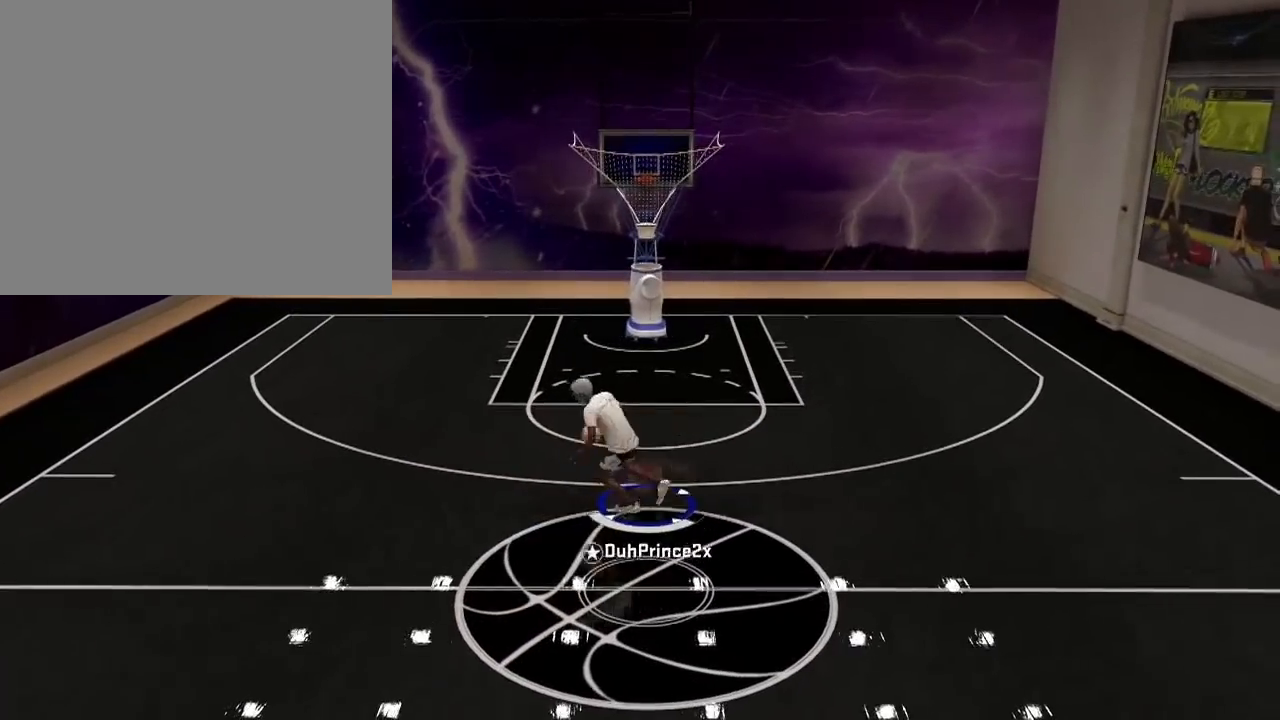
{"buttons": [], "left_stick": "left", "right_stick": "center", "events": [[433, "right_stick", "up"], [500, "right_stick", "center"]]}
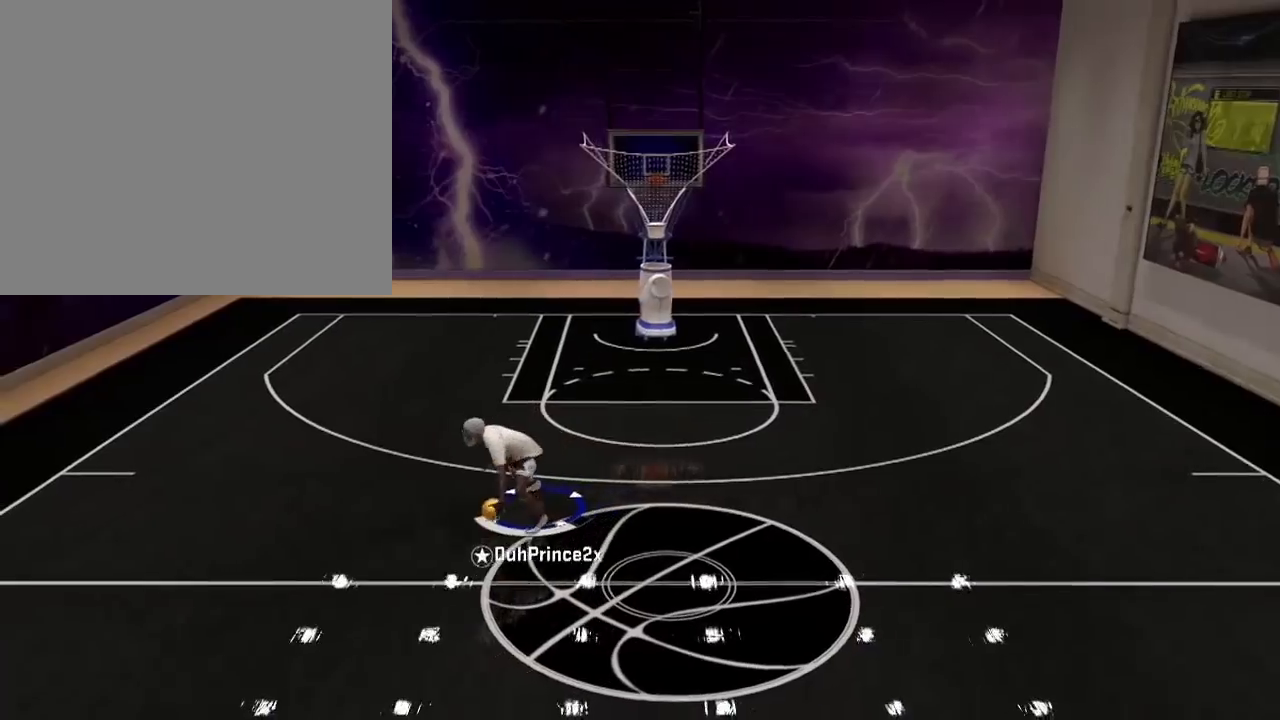
{"buttons": [], "left_stick": "center", "right_stick": "center", "events": [[267, "left_stick", "center"]]}
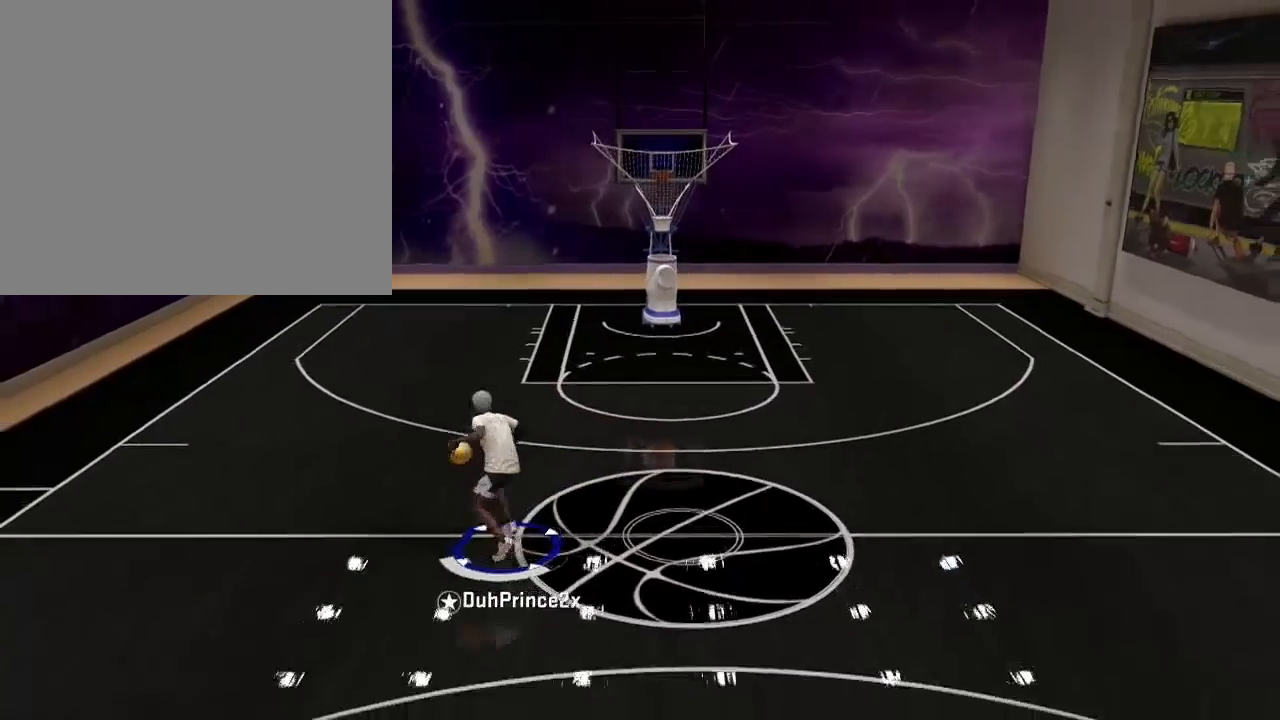
{"buttons": [], "left_stick": "center", "right_stick": "center", "events": [[66, "right_stick", "right"], [200, "right_stick", "center"]]}
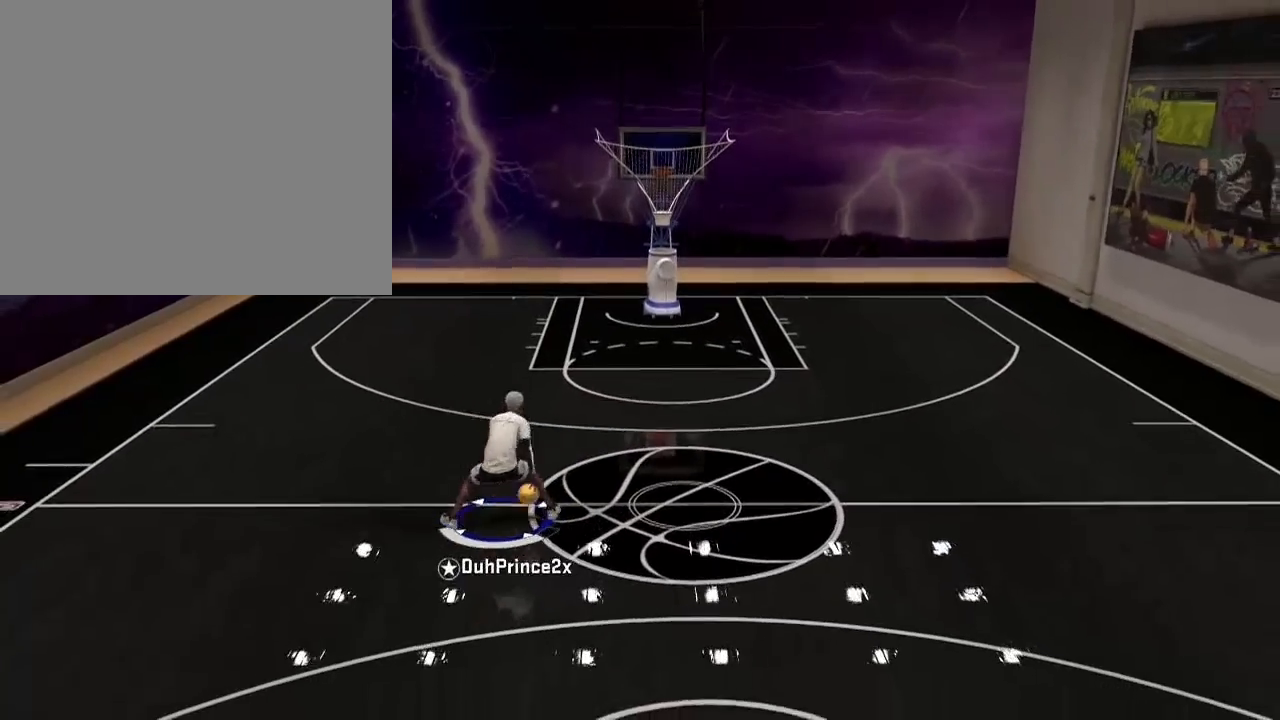
{"buttons": [], "left_stick": "center", "right_stick": "center", "events": [[100, "left_stick", "up-right"], [367, "left_stick", "center"]]}
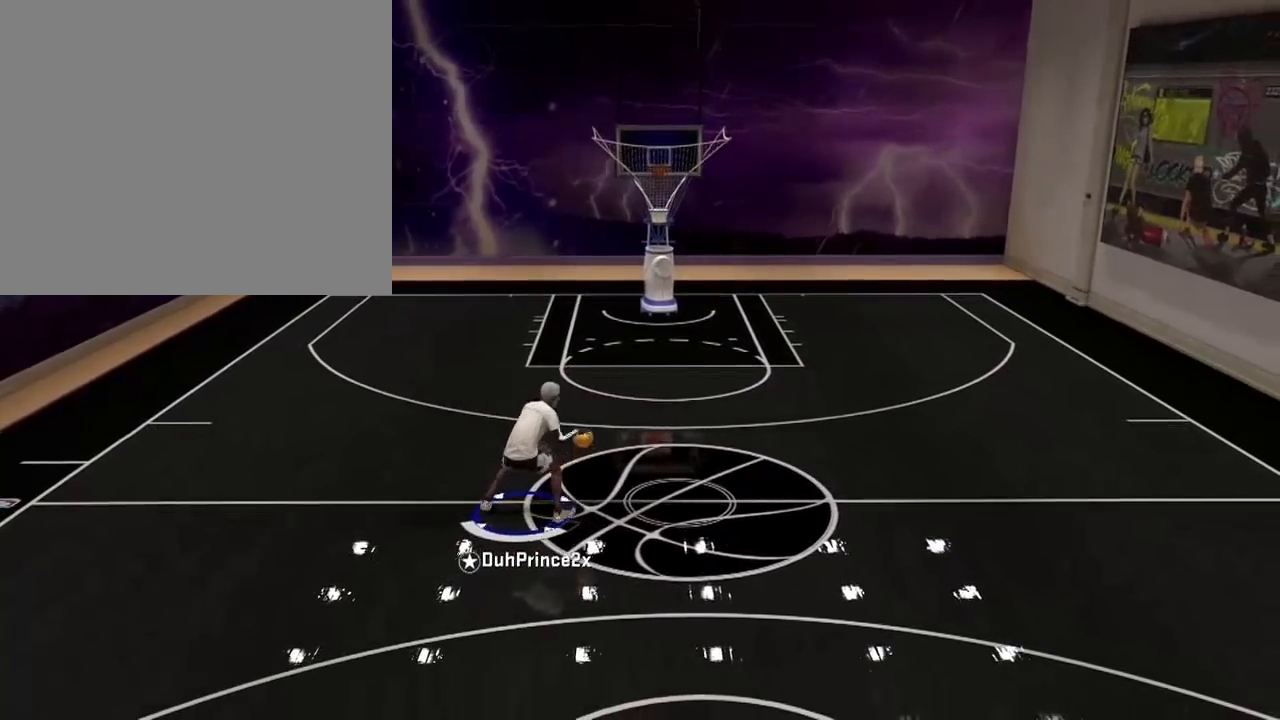
{"buttons": [], "left_stick": "center", "right_stick": "center", "events": []}
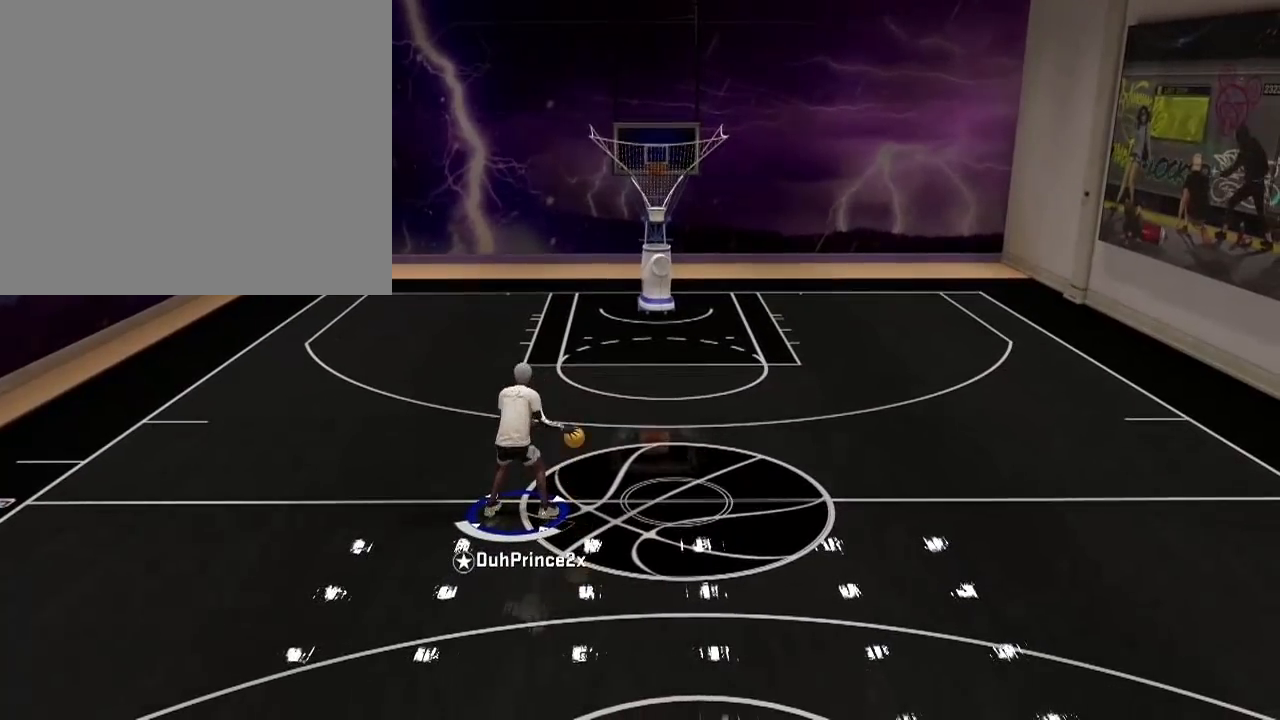
{"buttons": [], "left_stick": "center", "right_stick": "center", "events": []}
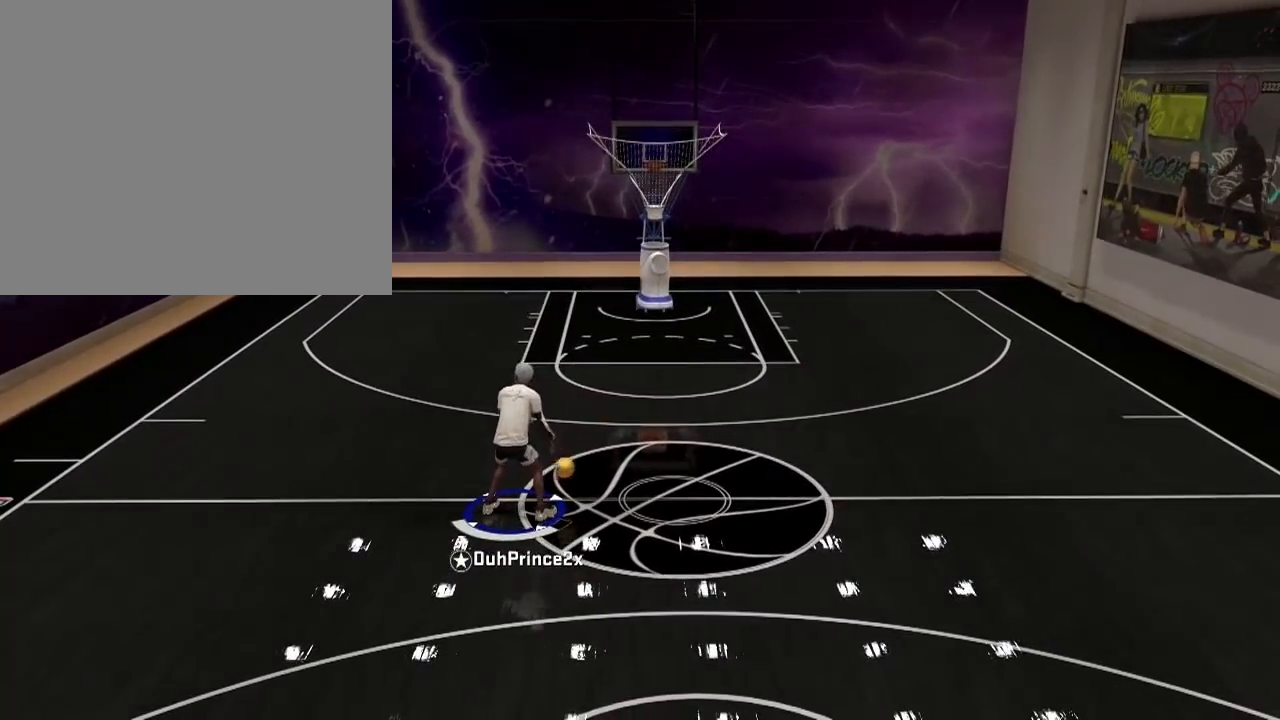
{"buttons": [], "left_stick": "center", "right_stick": "center", "events": []}
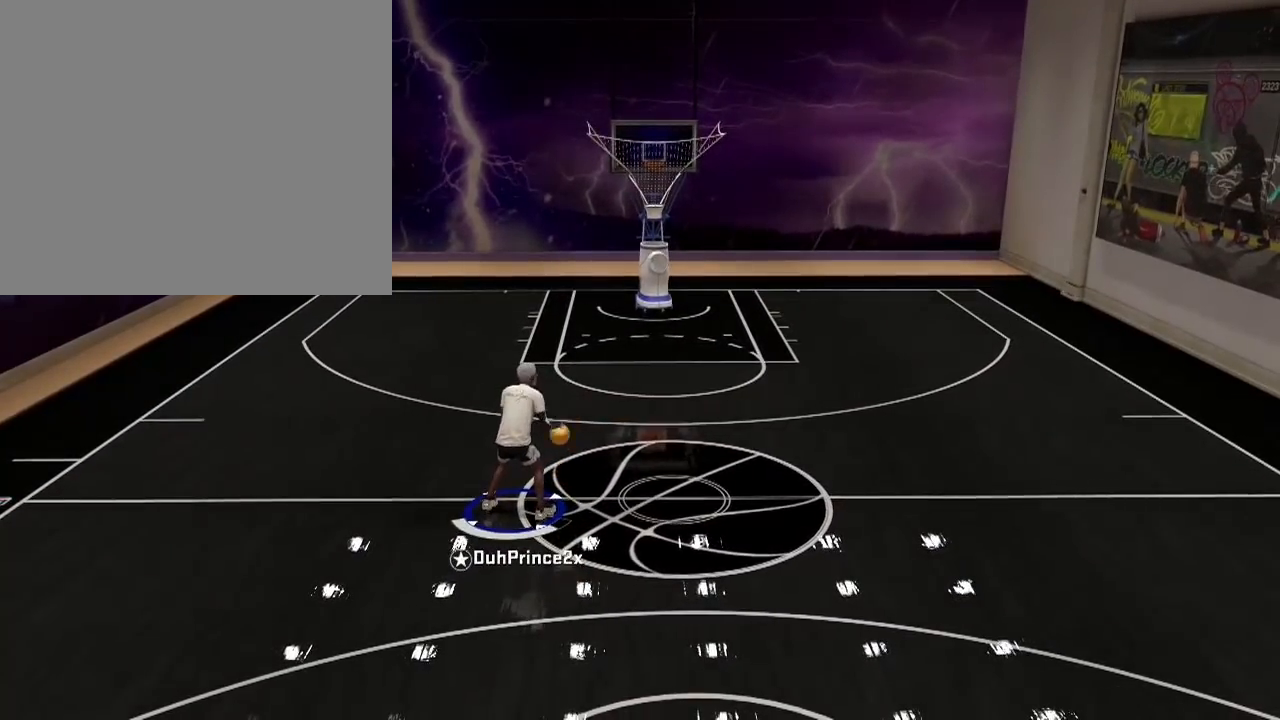
{"buttons": [], "left_stick": "center", "right_stick": "right", "events": [[501, "right_stick", "right"]]}
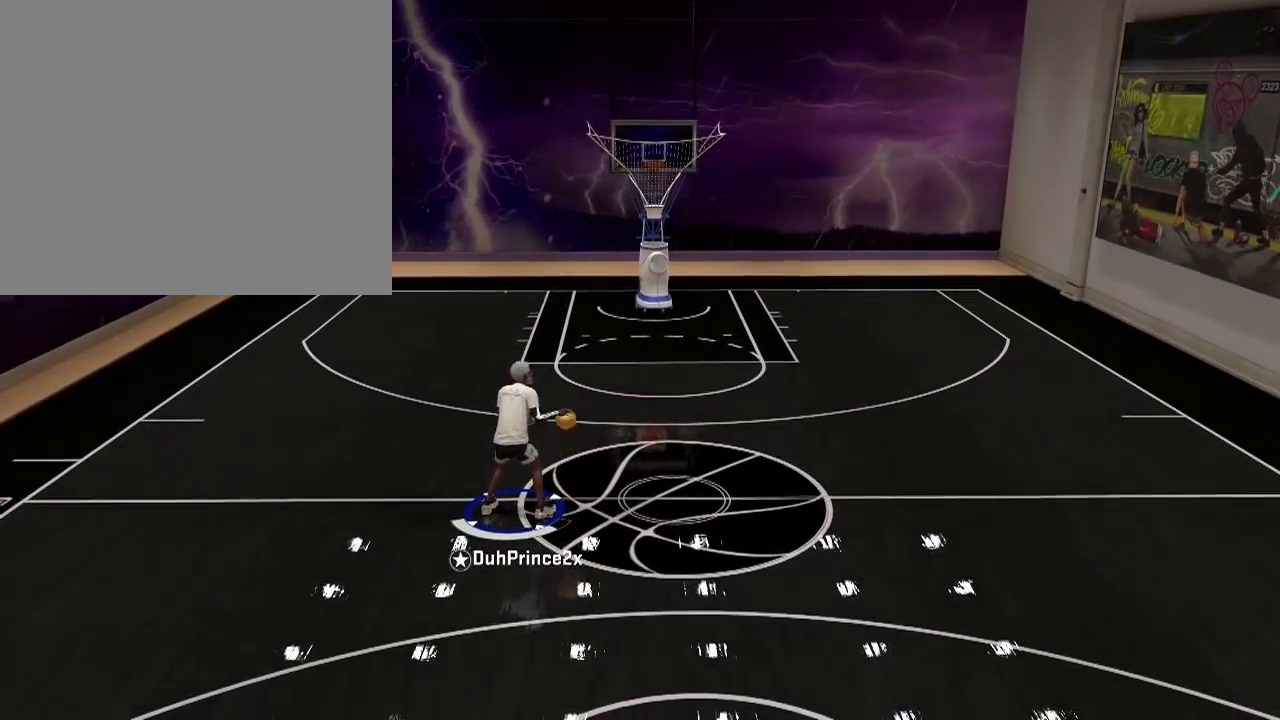
{"buttons": [], "left_stick": "right", "right_stick": "center", "events": [[167, "right_stick", "up"], [233, "right_stick", "left"], [333, "right_stick", "center"], [400, "left_stick", "right"]]}
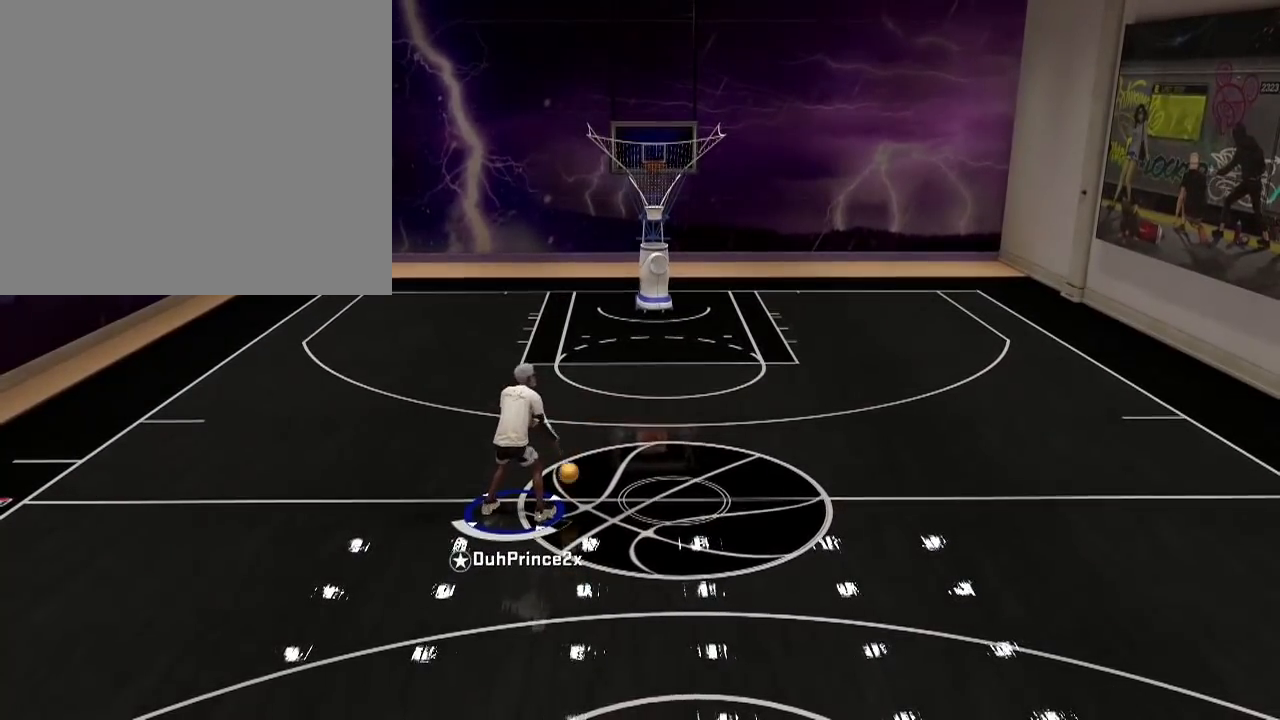
{"buttons": [], "left_stick": "right", "right_stick": "center", "events": []}
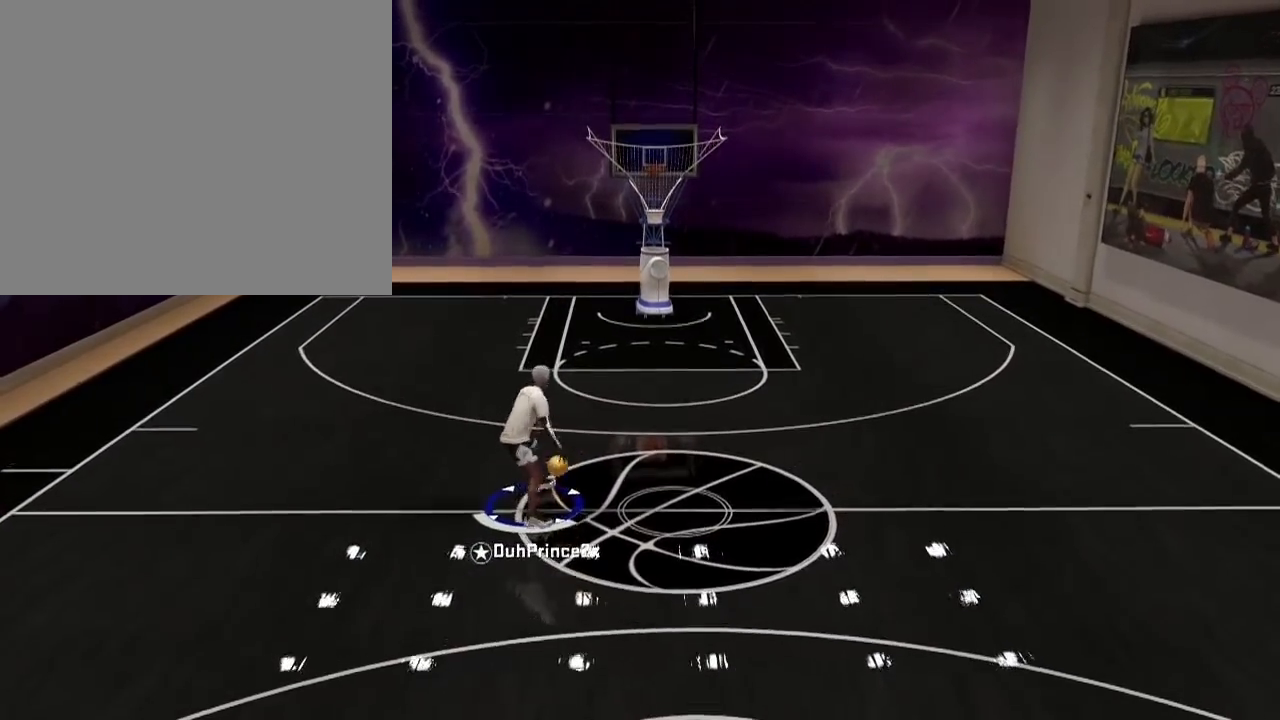
{"buttons": [], "left_stick": "right", "right_stick": "center", "events": []}
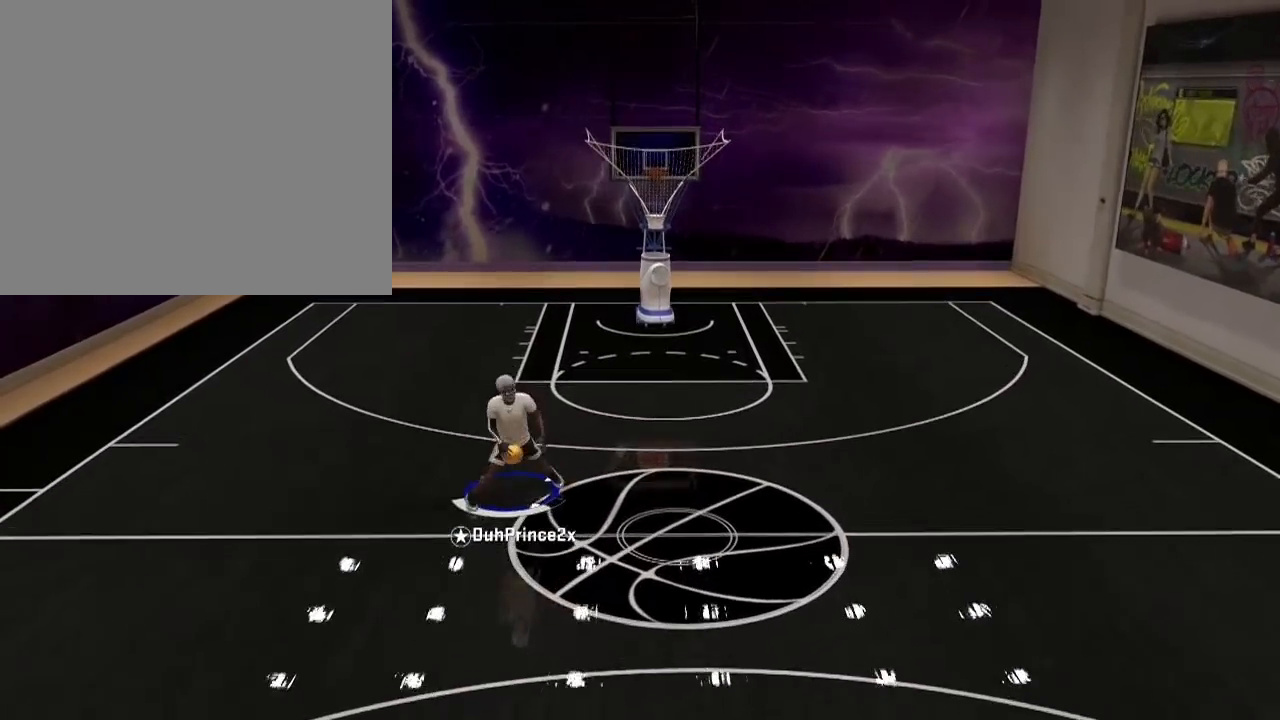
{"buttons": [], "left_stick": "right", "right_stick": "down", "events": [[200, "right_stick", "up-left"], [334, "right_stick", "down"]]}
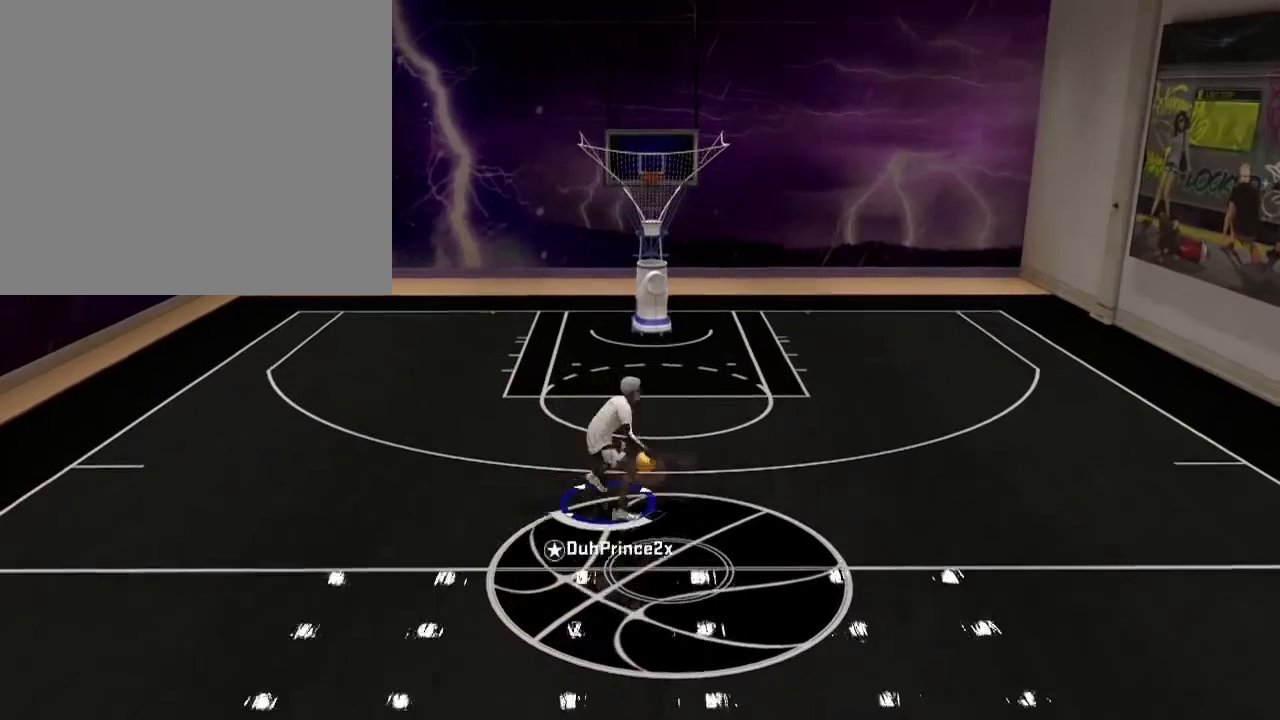
{"buttons": [], "left_stick": "up-left", "right_stick": "center", "events": [[100, "left_stick", "up-left"], [100, "right_stick", "center"]]}
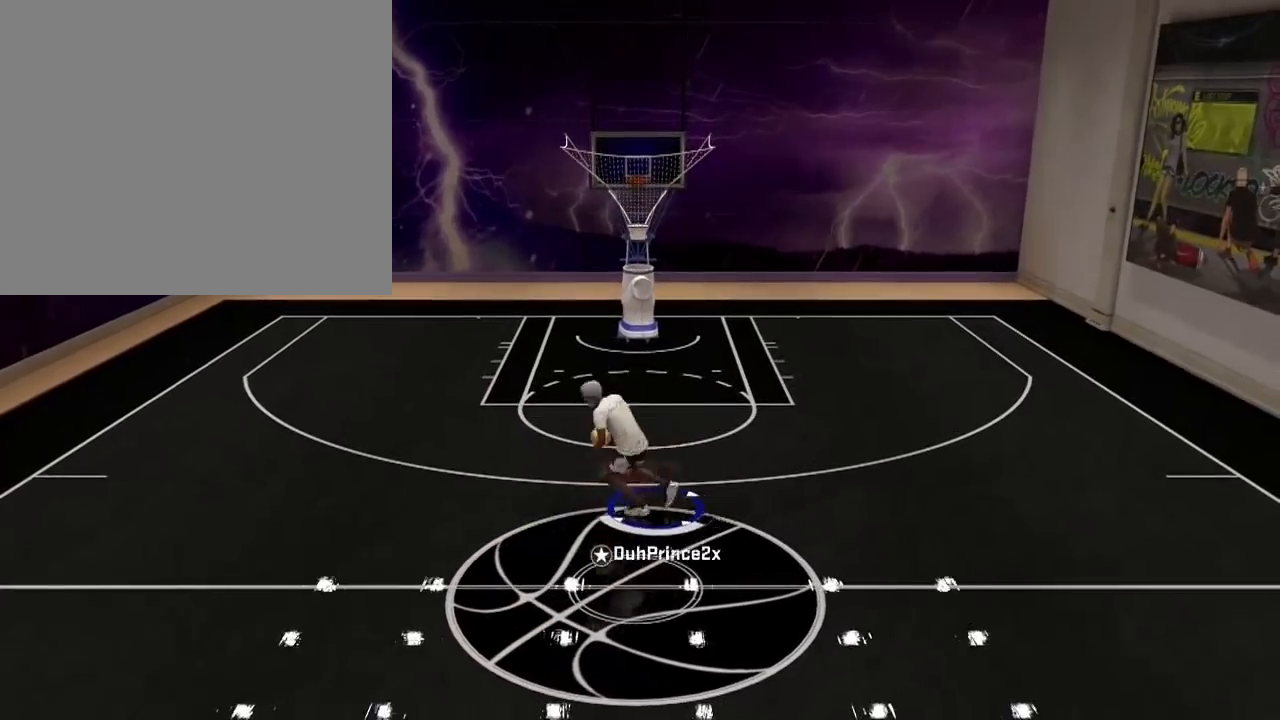
{"buttons": [], "left_stick": "up-left", "right_stick": "center", "events": [[67, "right_stick", "right"], [267, "right_stick", "center"]]}
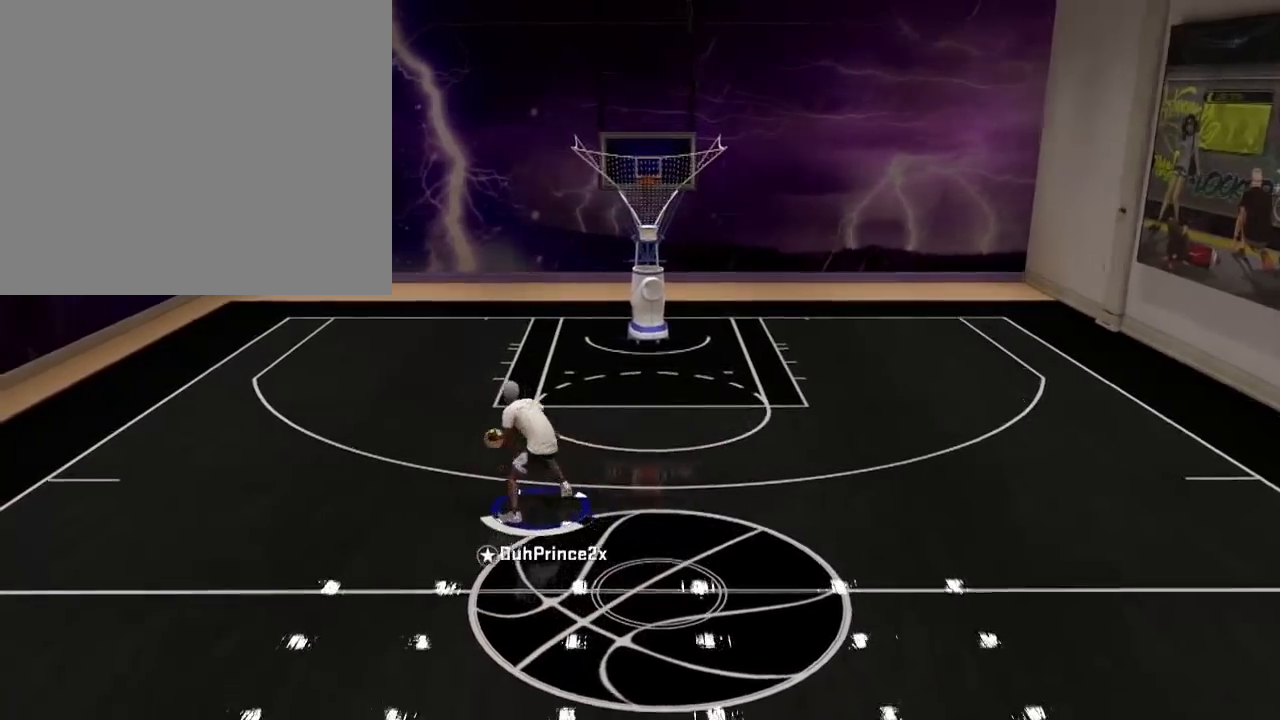
{"buttons": [], "left_stick": "down-right", "right_stick": "center", "events": [[167, "left_stick", "center"], [233, "left_stick", "right"], [433, "left_stick", "down-right"]]}
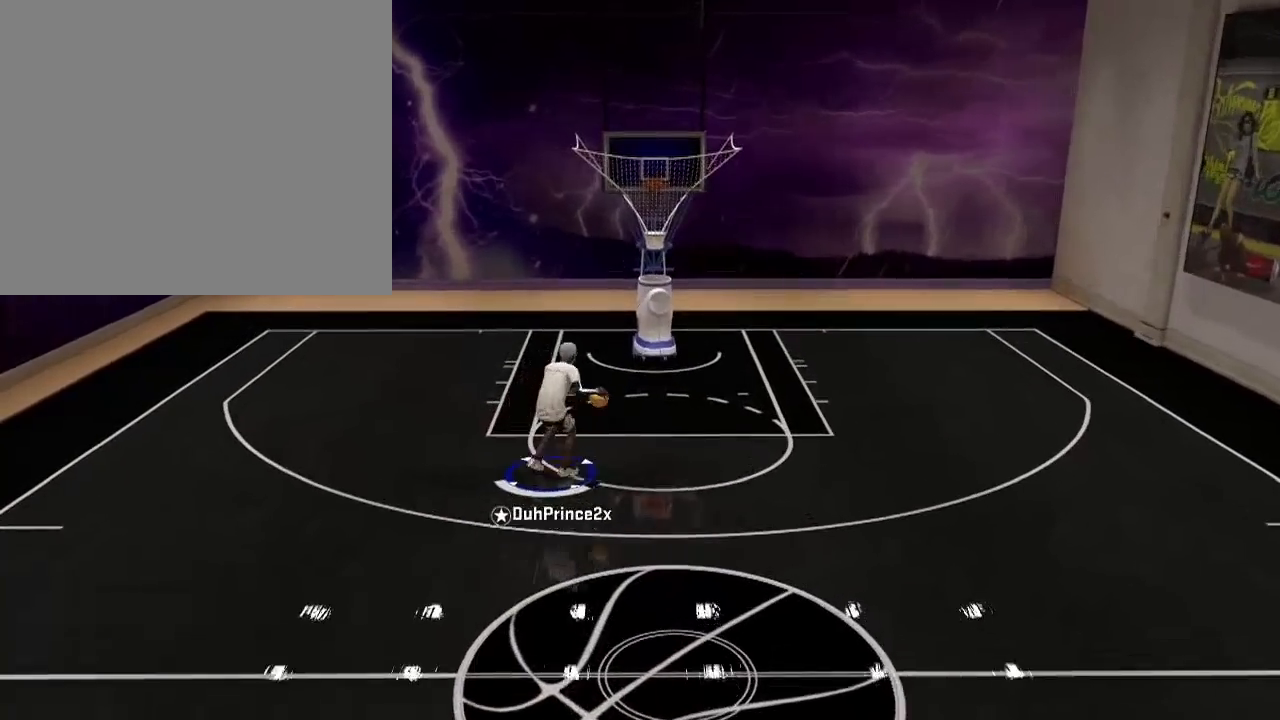
{"buttons": ["R2"], "left_stick": "down-right", "right_stick": "center", "events": [[100, "R2", "down"]]}
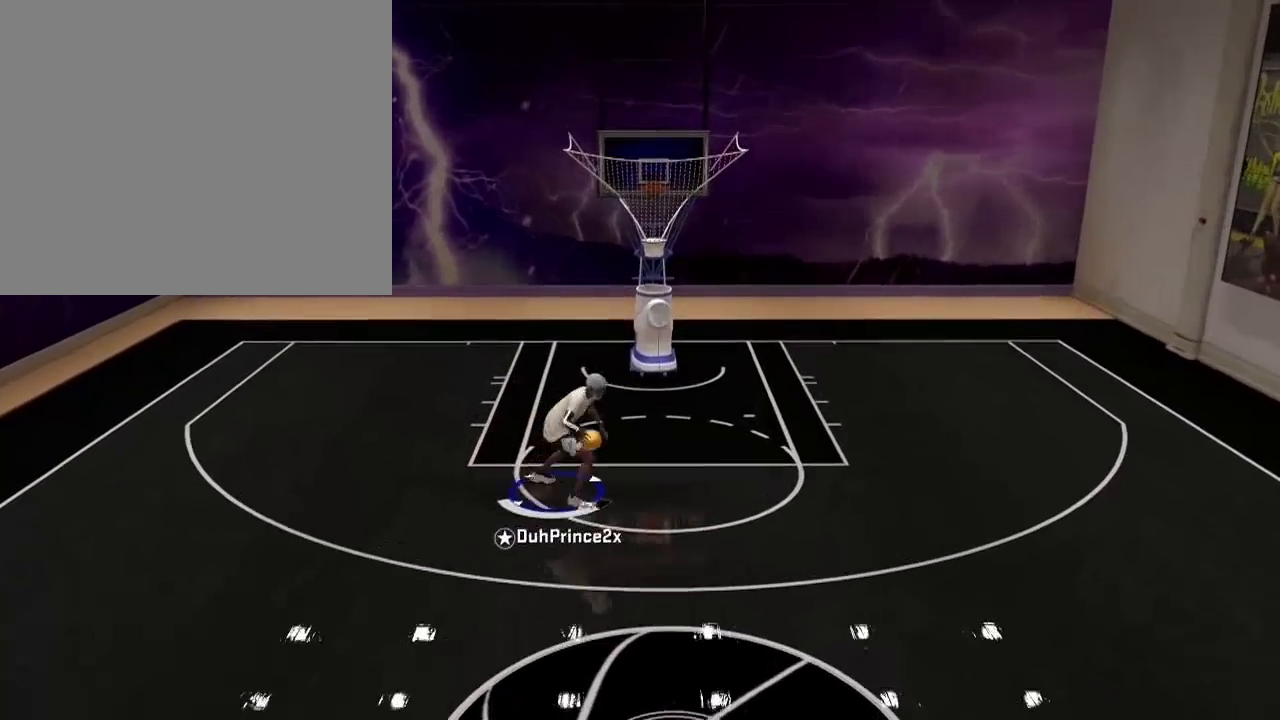
{"buttons": ["R2"], "left_stick": "down-right", "right_stick": "center", "events": []}
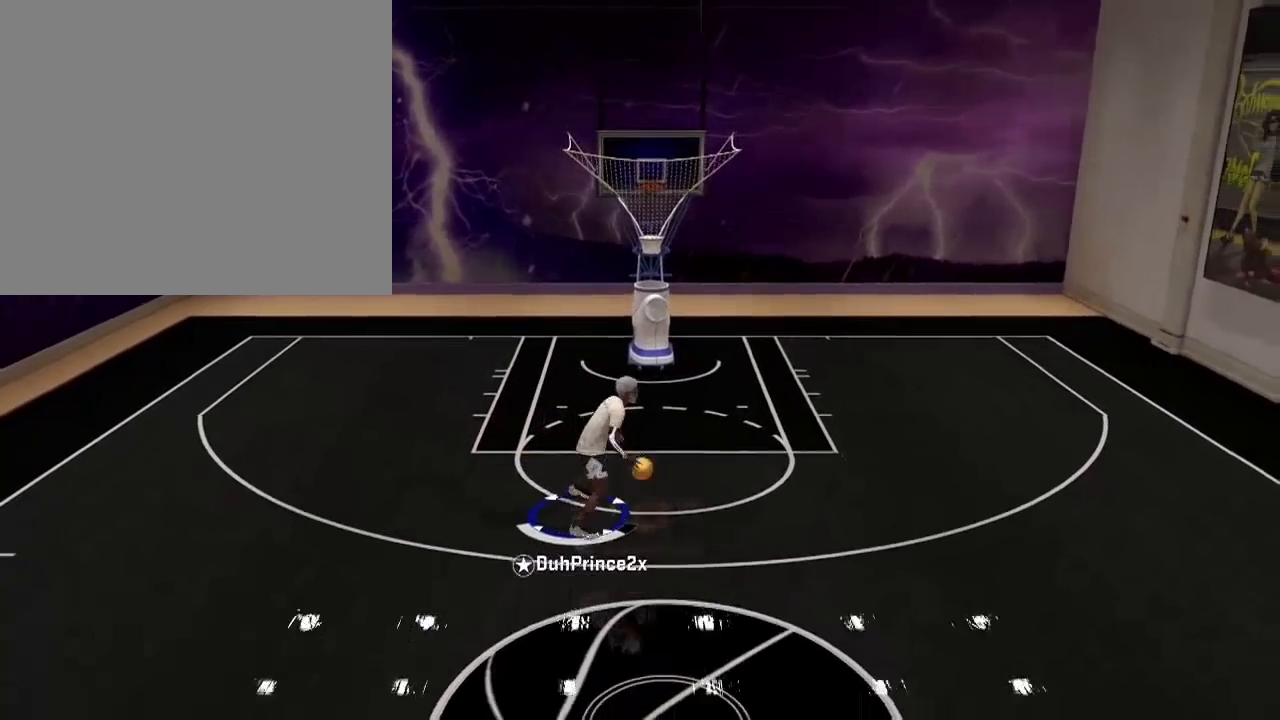
{"buttons": ["R2"], "left_stick": "down-right", "right_stick": "center", "events": []}
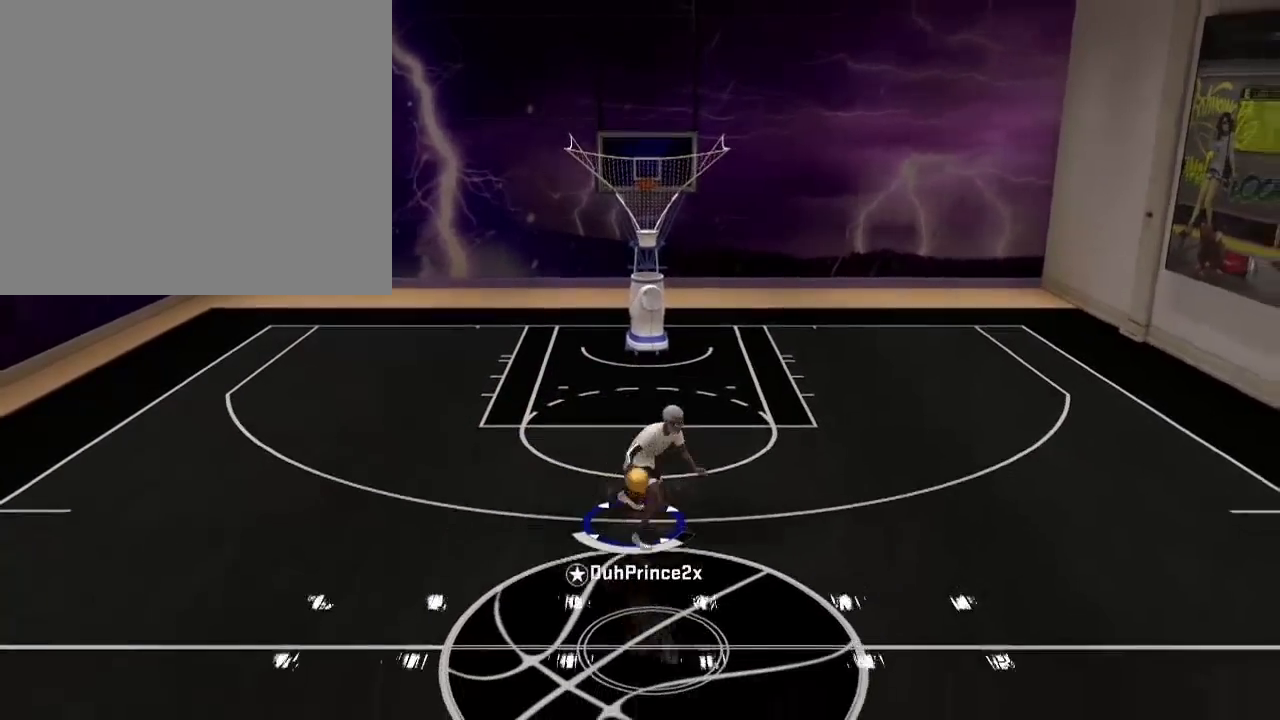
{"buttons": [], "left_stick": "center", "right_stick": "center", "events": [[66, "R2", "up"], [66, "left_stick", "center"]]}
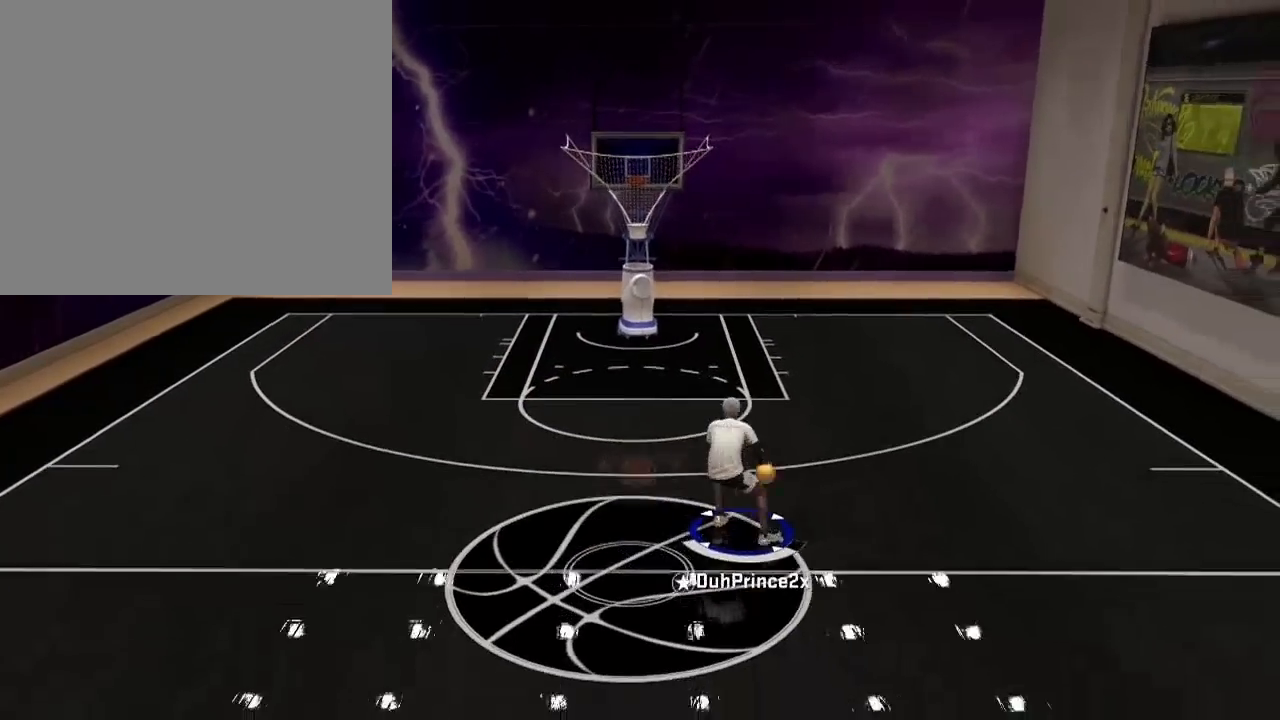
{"buttons": [], "left_stick": "center", "right_stick": "right", "events": [[34, "right_stick", "down"], [200, "R2", "down"], [200, "right_stick", "center"], [301, "R2", "up"], [434, "right_stick", "right"]]}
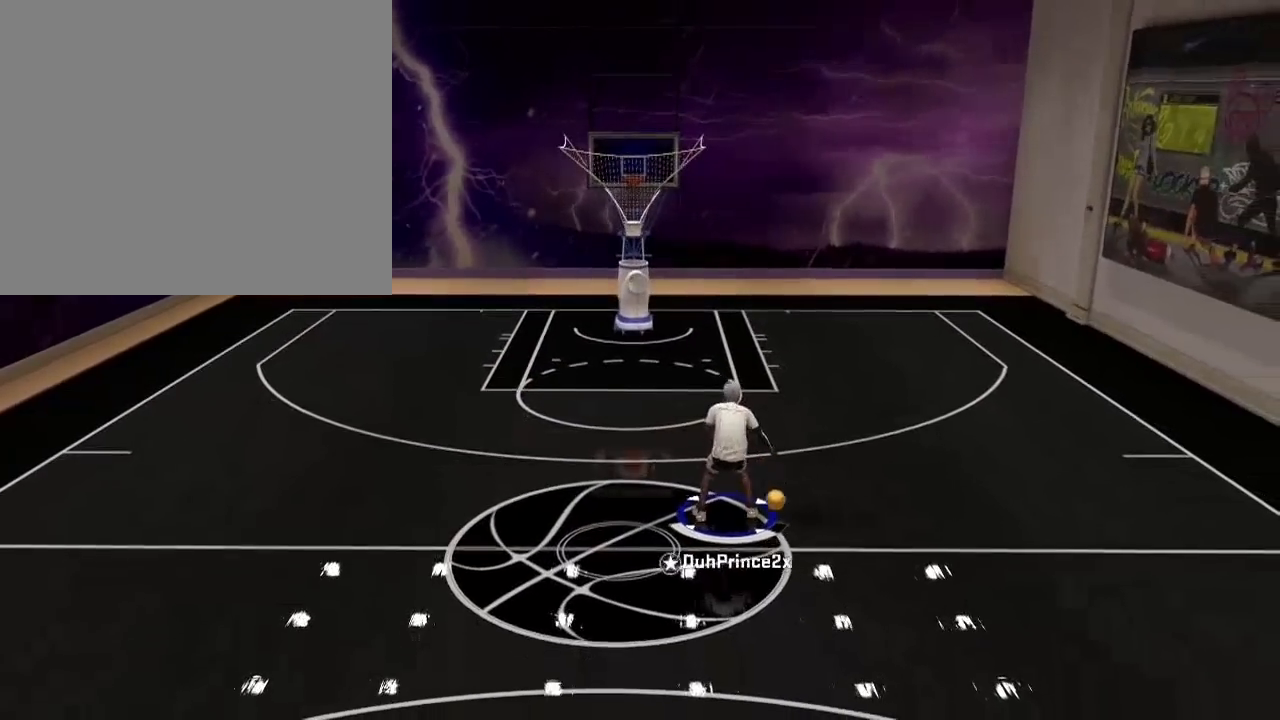
{"buttons": [], "left_stick": "right", "right_stick": "center", "events": [[233, "right_stick", "center"], [400, "left_stick", "right"]]}
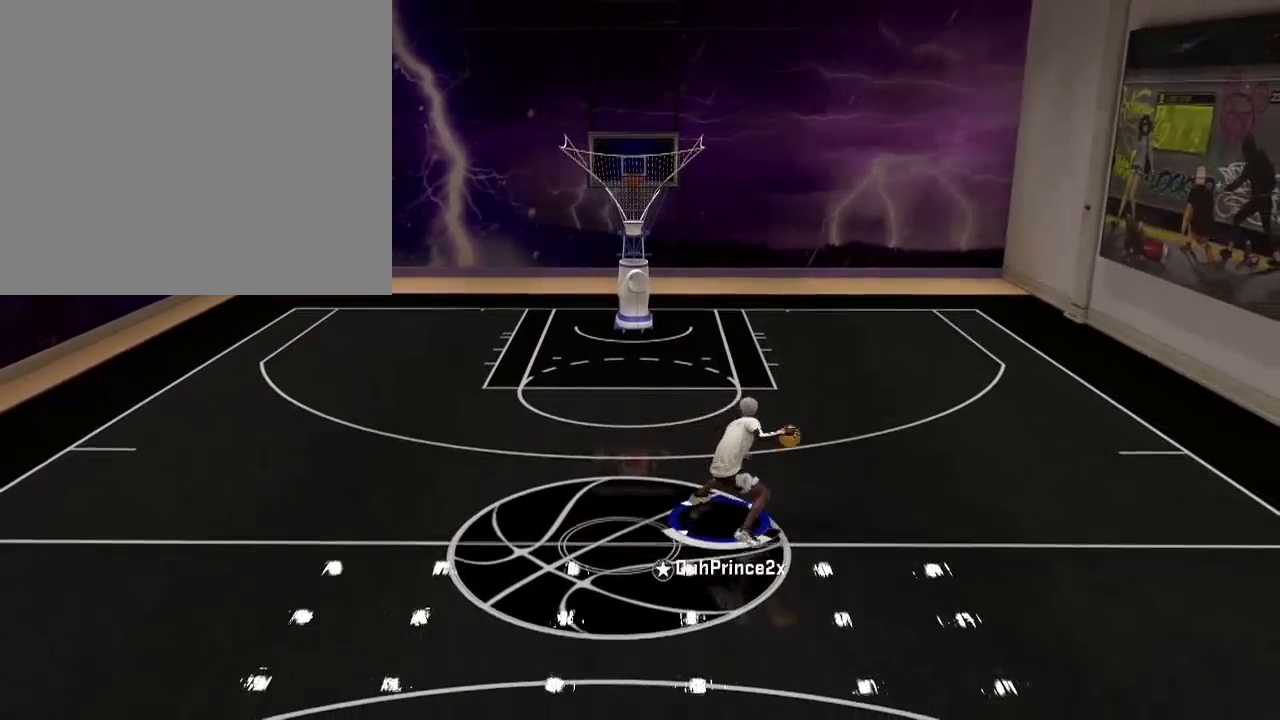
{"buttons": [], "left_stick": "right", "right_stick": "center", "events": []}